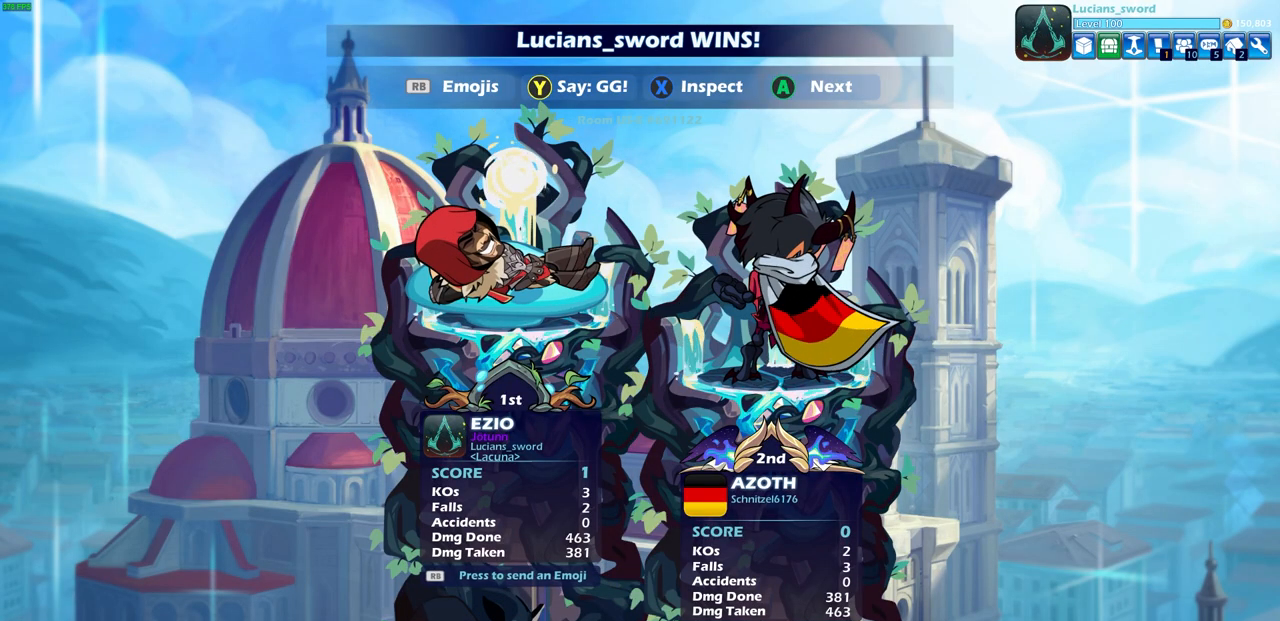
Gameplay with a controller (PlayStation layout); each line is a JSON object with the inputs held at the frame after it. "events" lists button and stick changes between this image and that frame as [ms after this image, input, new state], when the widget could be followed in between.
{"buttons": [], "left_stick": "center", "right_stick": "center", "events": [[150, "TRIANGLE", "down"], [233, "TRIANGLE", "up"]]}
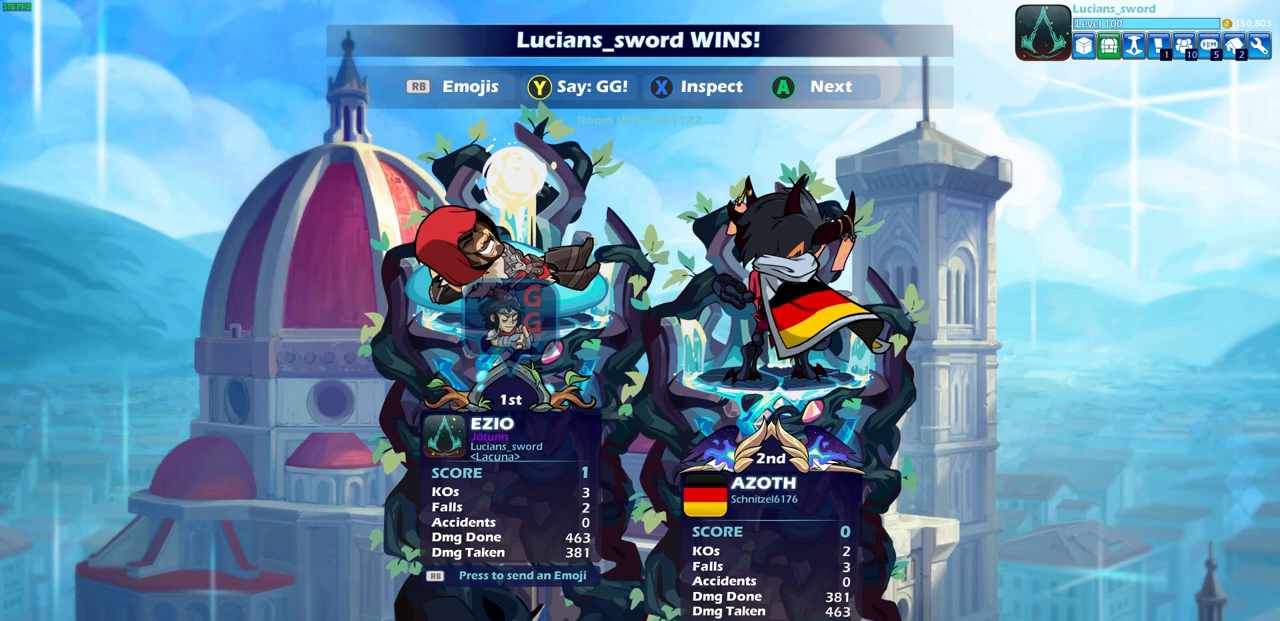
{"buttons": [], "left_stick": "center", "right_stick": "center", "events": []}
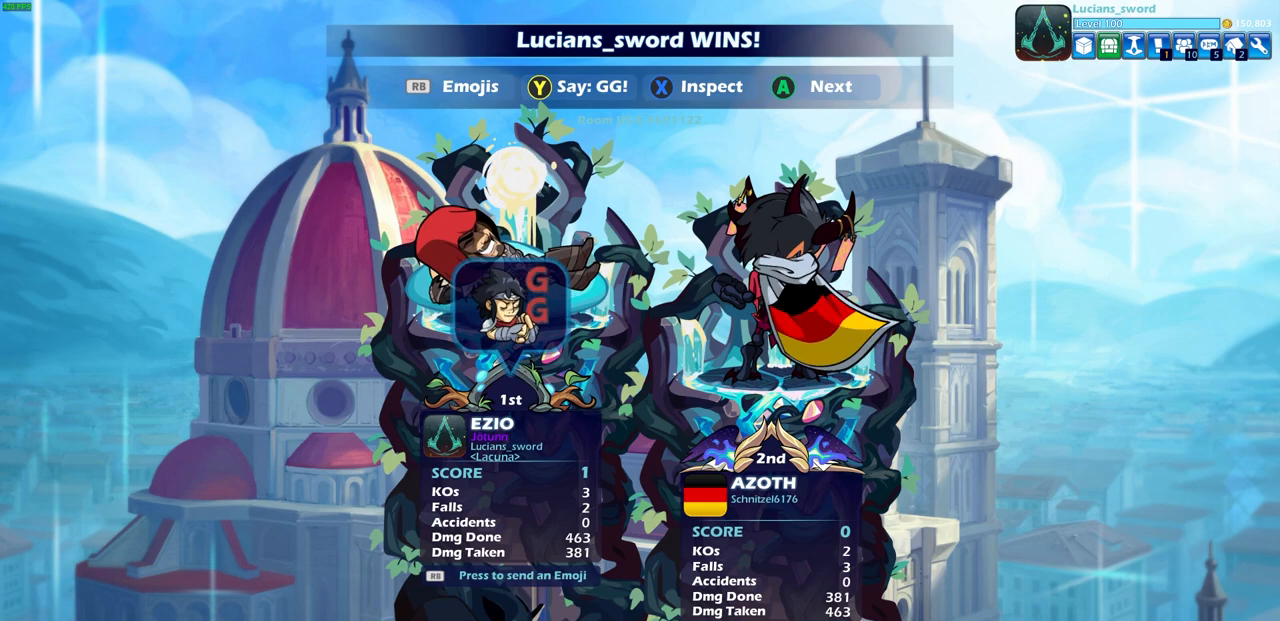
{"buttons": [], "left_stick": "center", "right_stick": "center", "events": []}
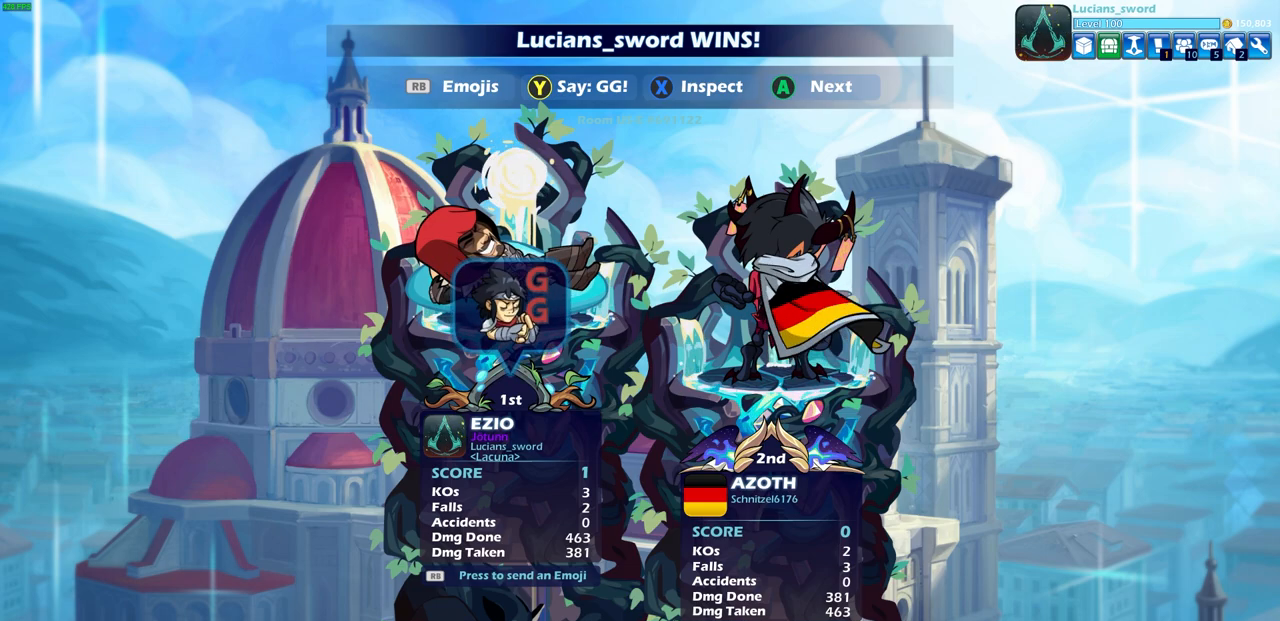
{"buttons": [], "left_stick": "center", "right_stick": "center", "events": [[350, "CROSS", "down"], [450, "CROSS", "up"]]}
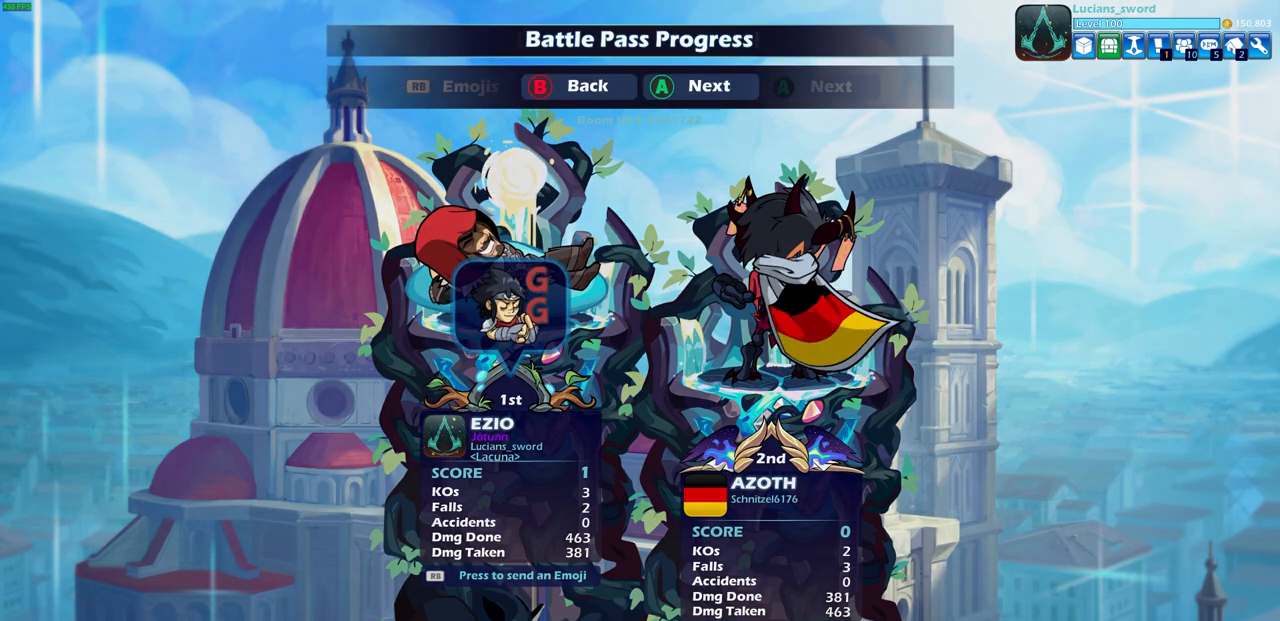
{"buttons": [], "left_stick": "center", "right_stick": "center", "events": []}
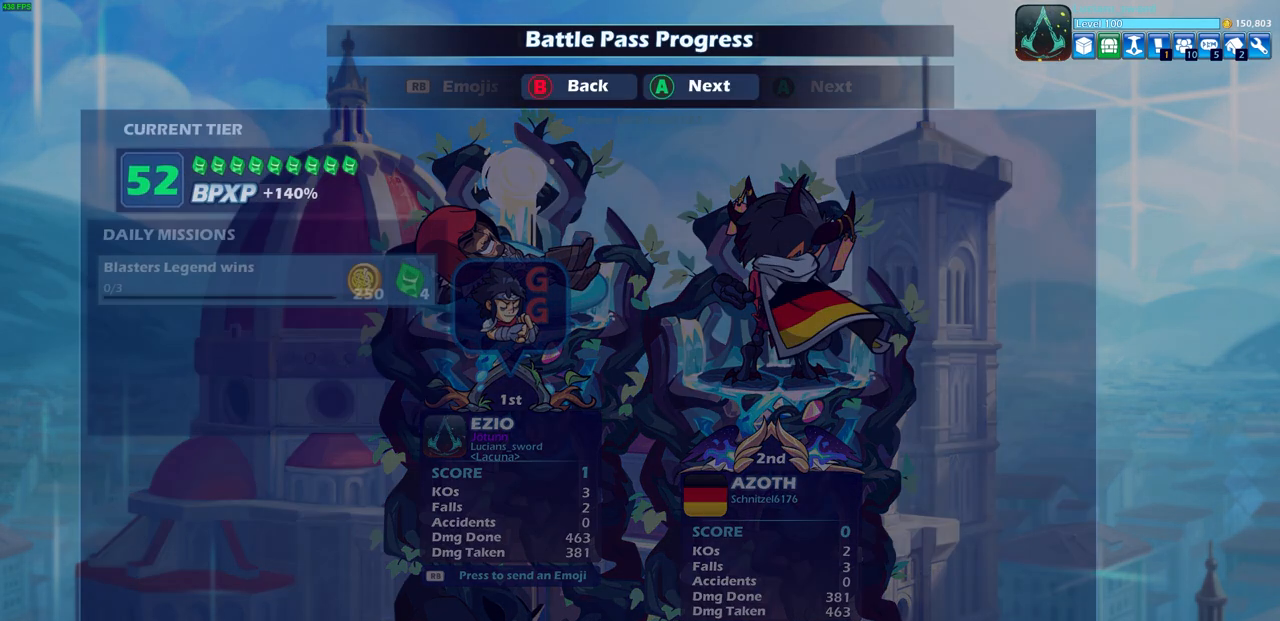
{"buttons": [], "left_stick": "center", "right_stick": "center", "events": []}
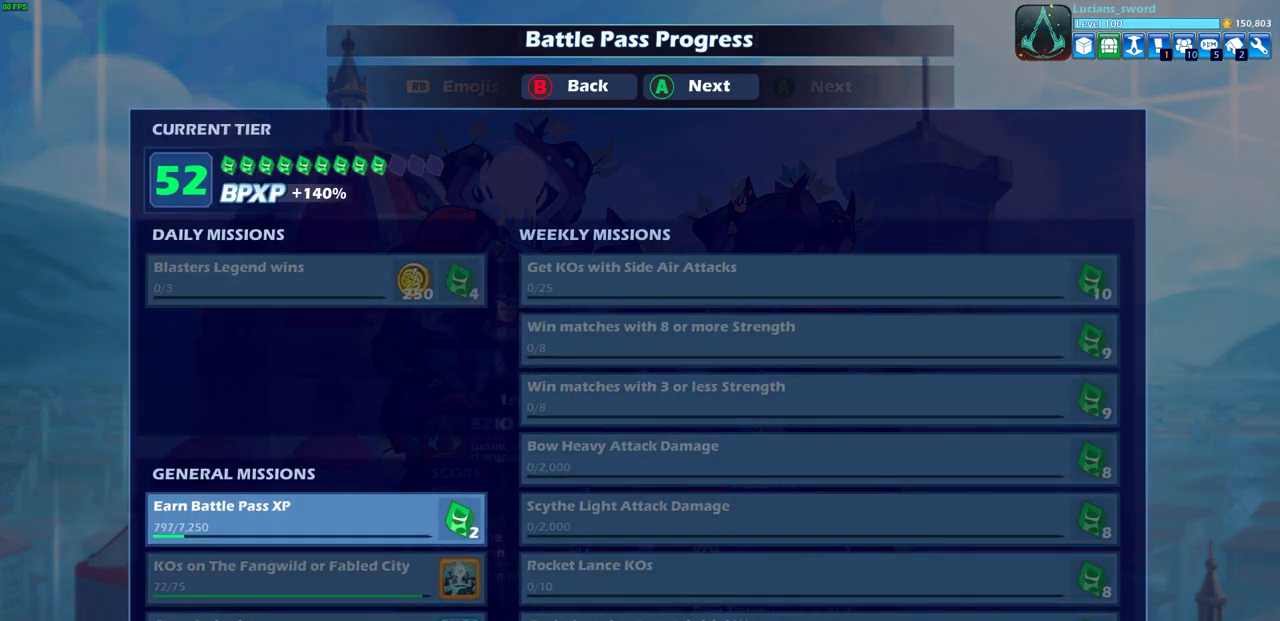
{"buttons": [], "left_stick": "center", "right_stick": "center", "events": []}
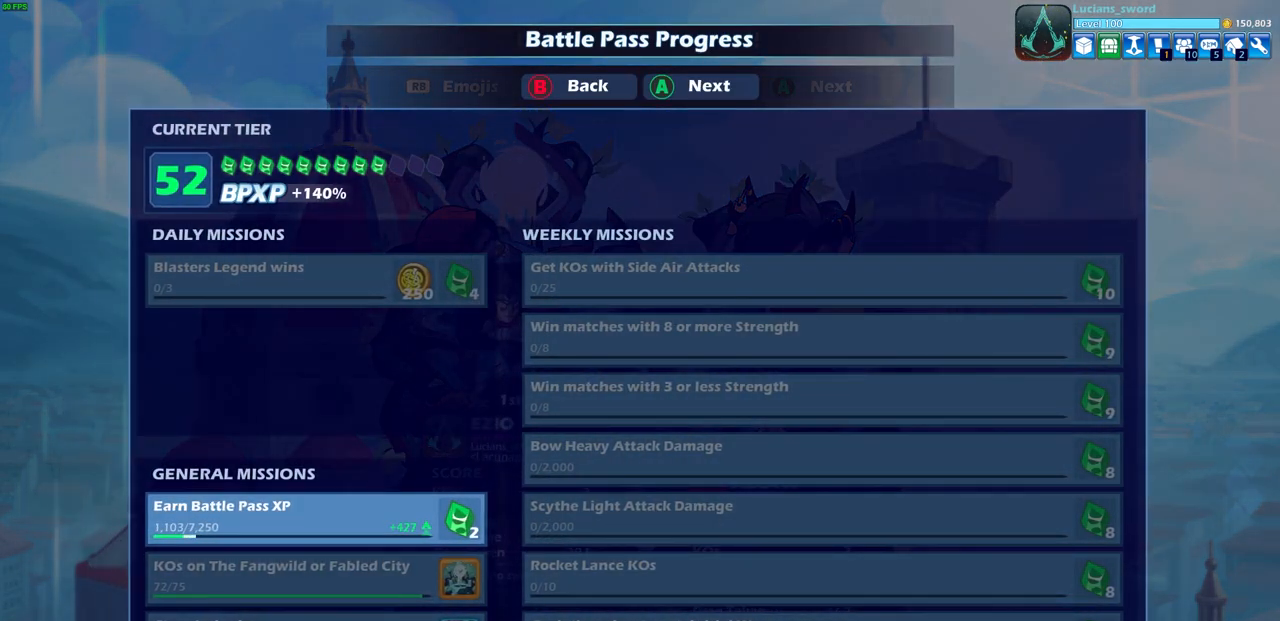
{"buttons": [], "left_stick": "center", "right_stick": "center", "events": []}
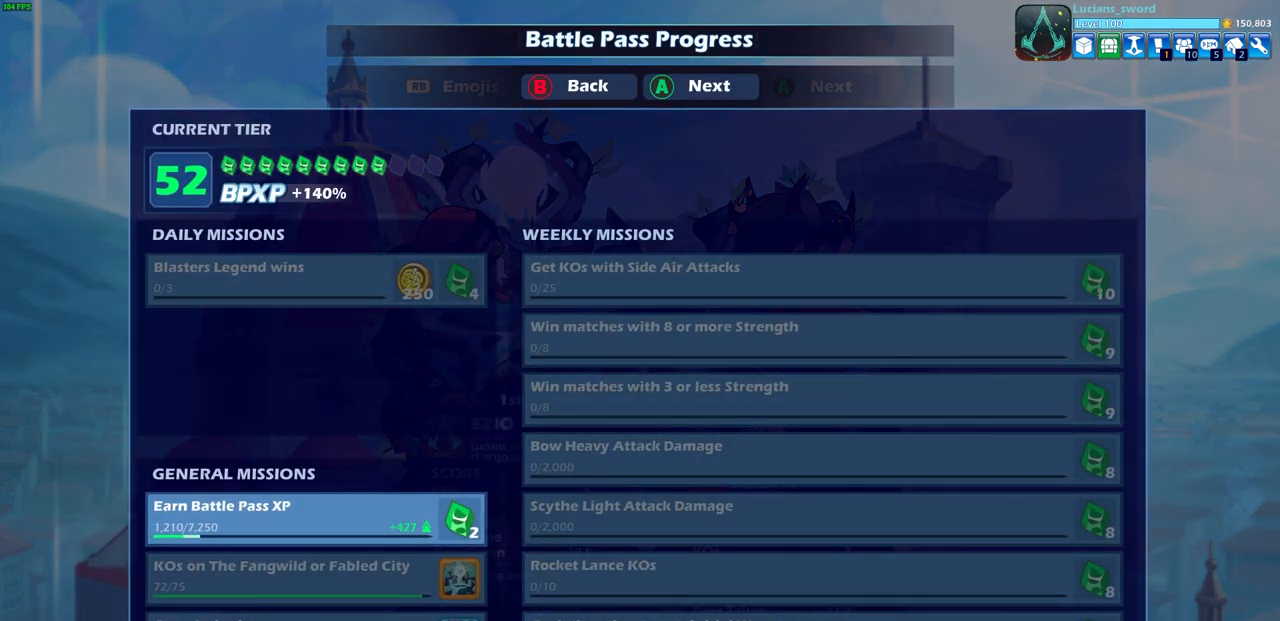
{"buttons": [], "left_stick": "center", "right_stick": "center", "events": []}
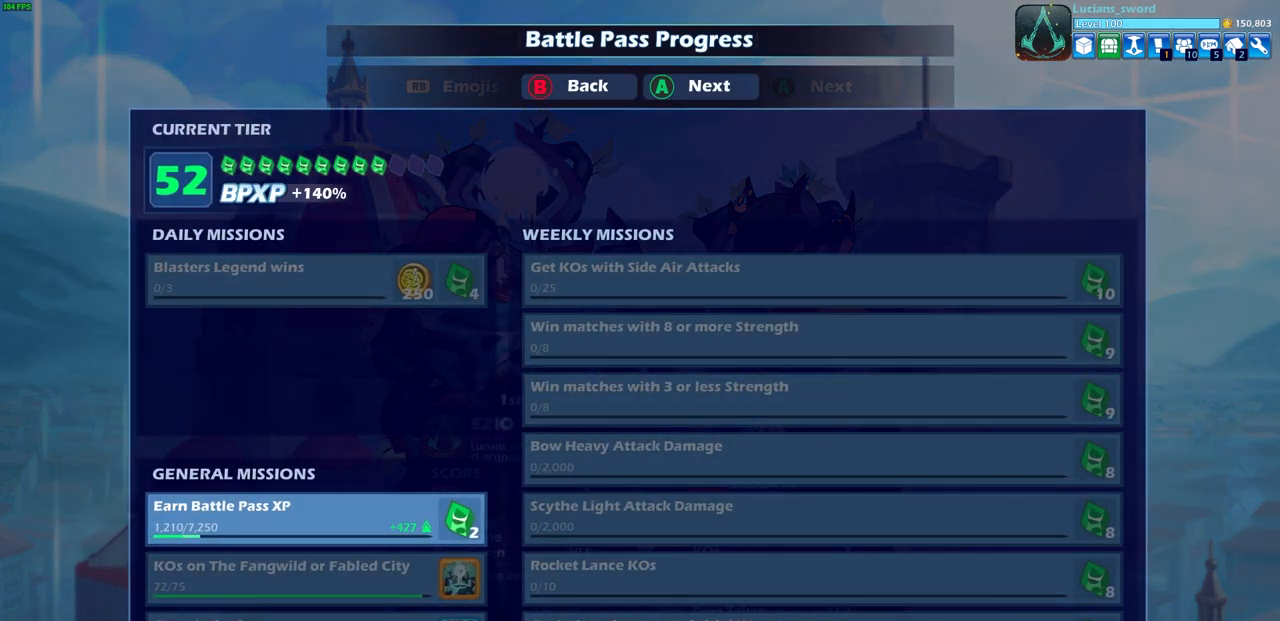
{"buttons": [], "left_stick": "center", "right_stick": "center", "events": []}
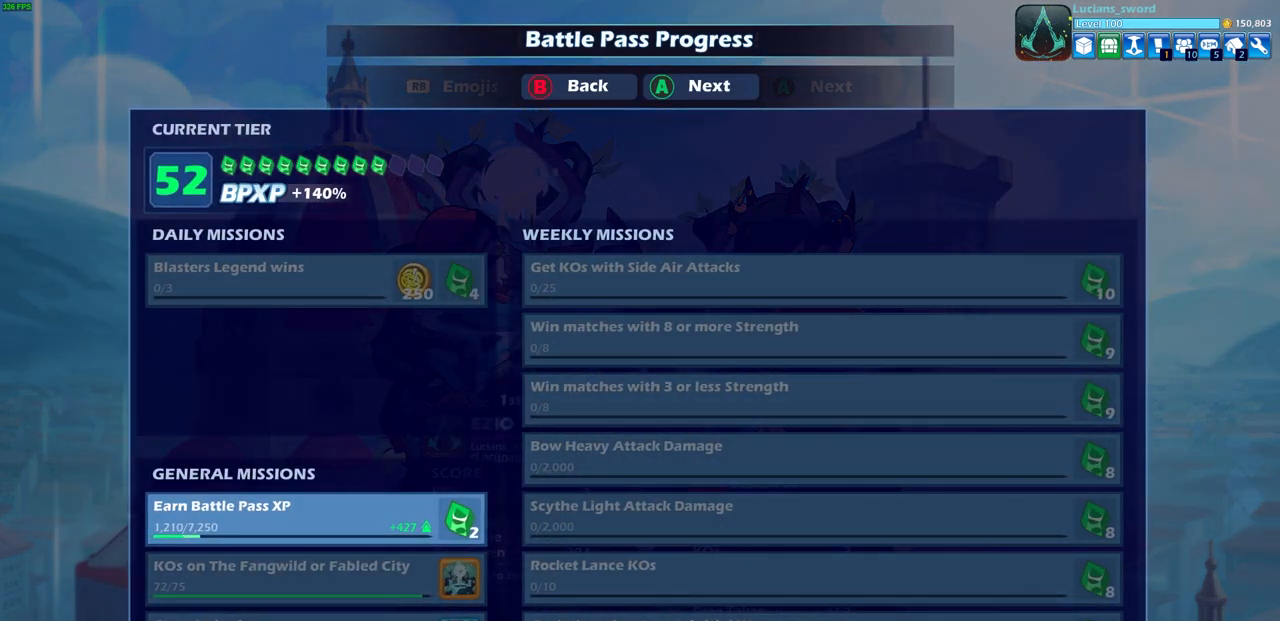
{"buttons": [], "left_stick": "center", "right_stick": "center", "events": []}
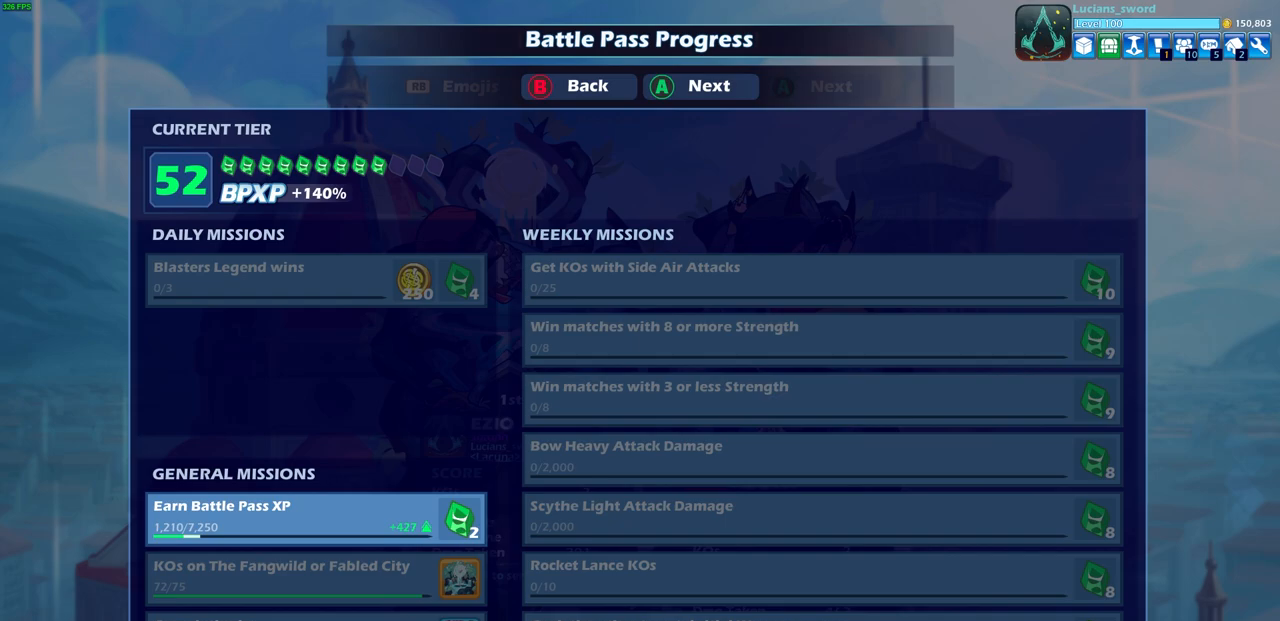
{"buttons": [], "left_stick": "center", "right_stick": "center", "events": [[267, "CROSS", "down"], [317, "CROSS", "up"]]}
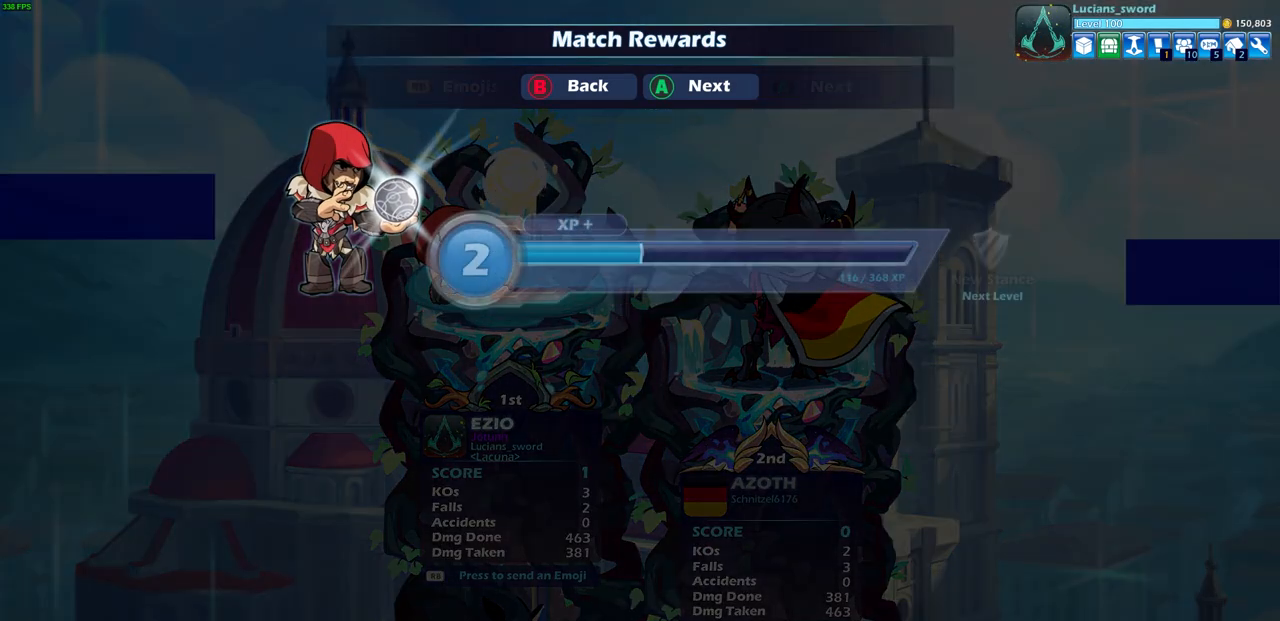
{"buttons": [], "left_stick": "center", "right_stick": "center", "events": []}
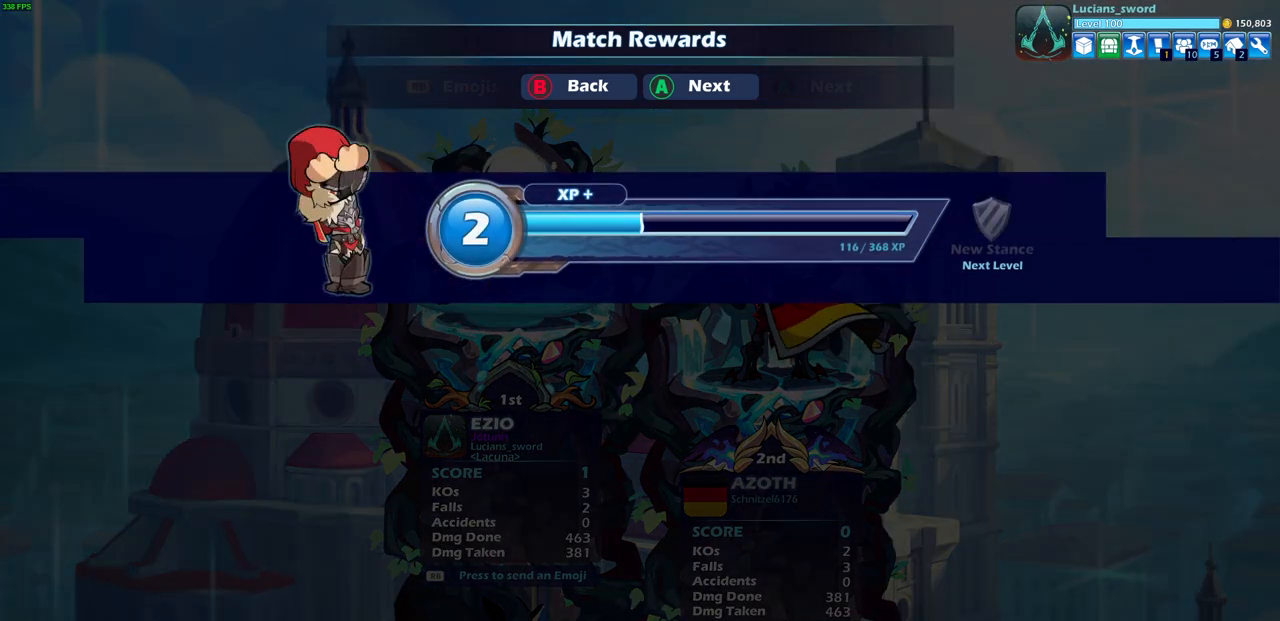
{"buttons": [], "left_stick": "center", "right_stick": "center", "events": []}
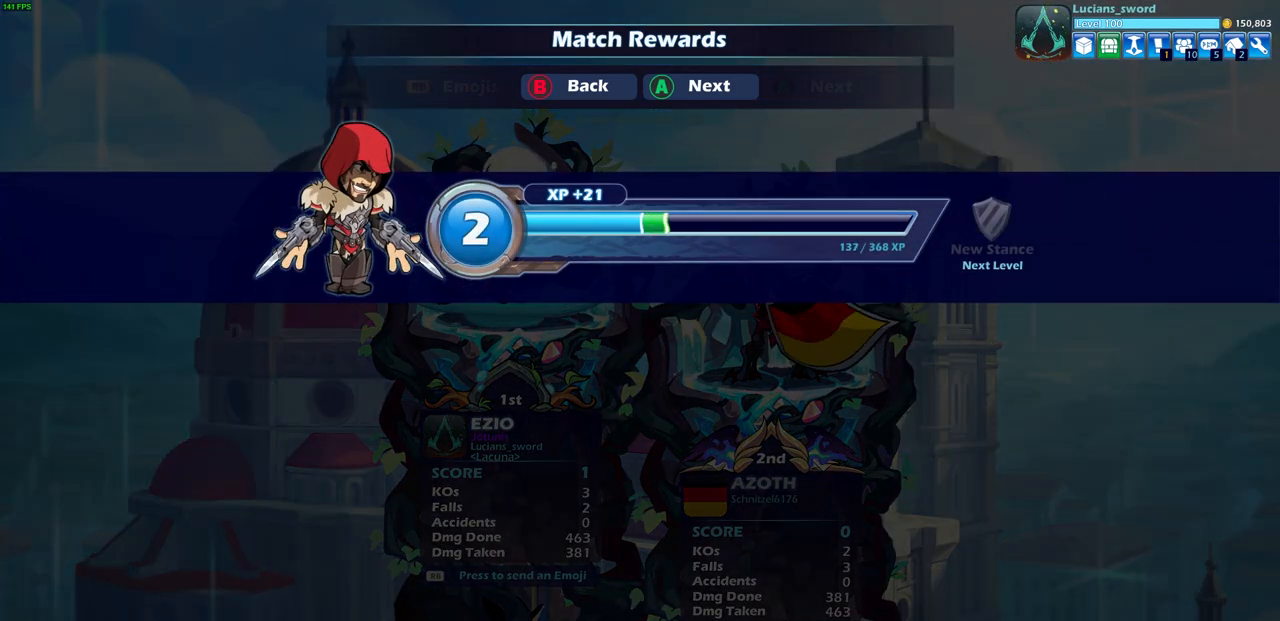
{"buttons": [], "left_stick": "center", "right_stick": "center", "events": []}
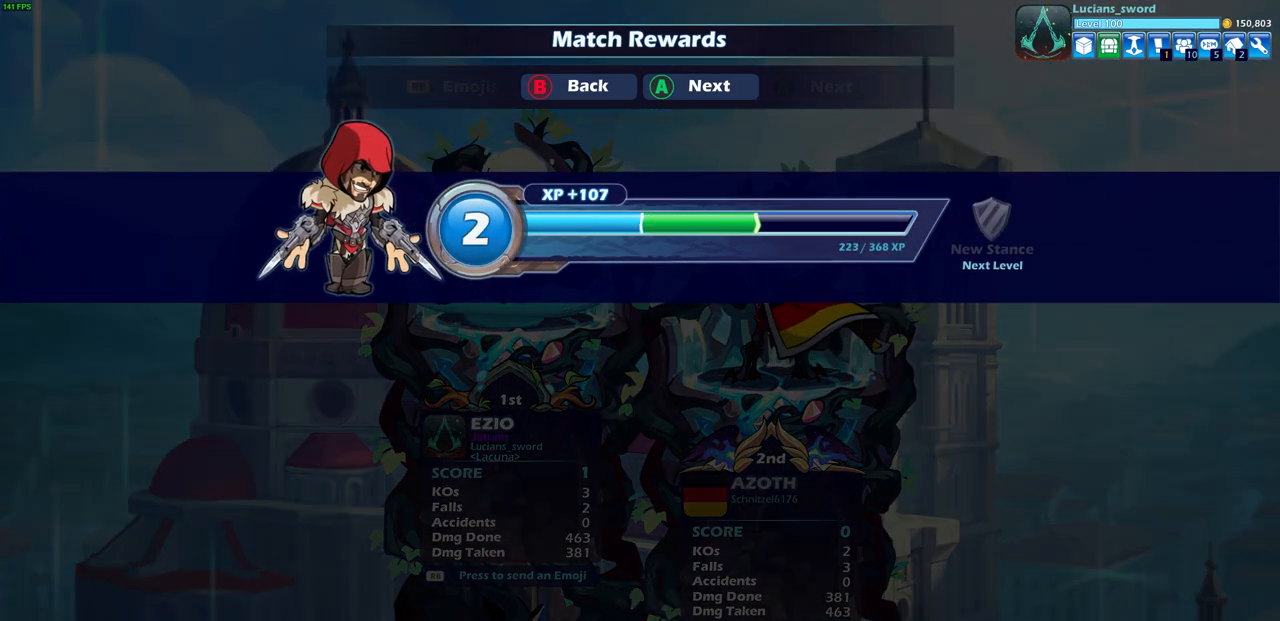
{"buttons": [], "left_stick": "center", "right_stick": "center", "events": []}
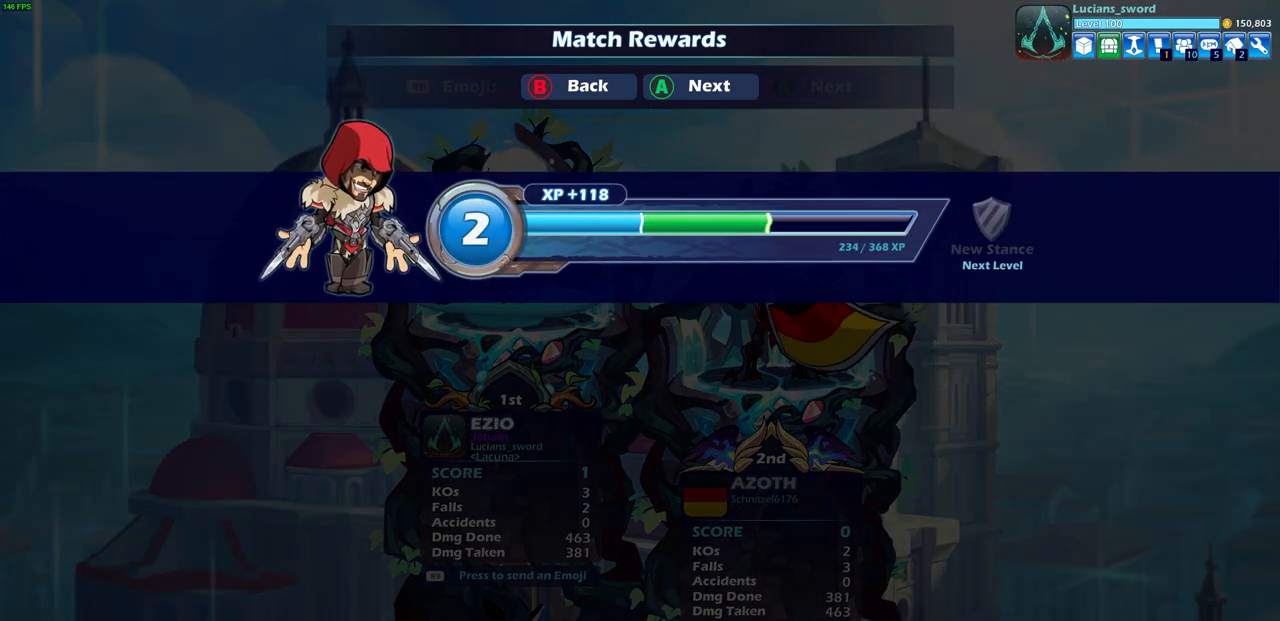
{"buttons": [], "left_stick": "center", "right_stick": "center", "events": []}
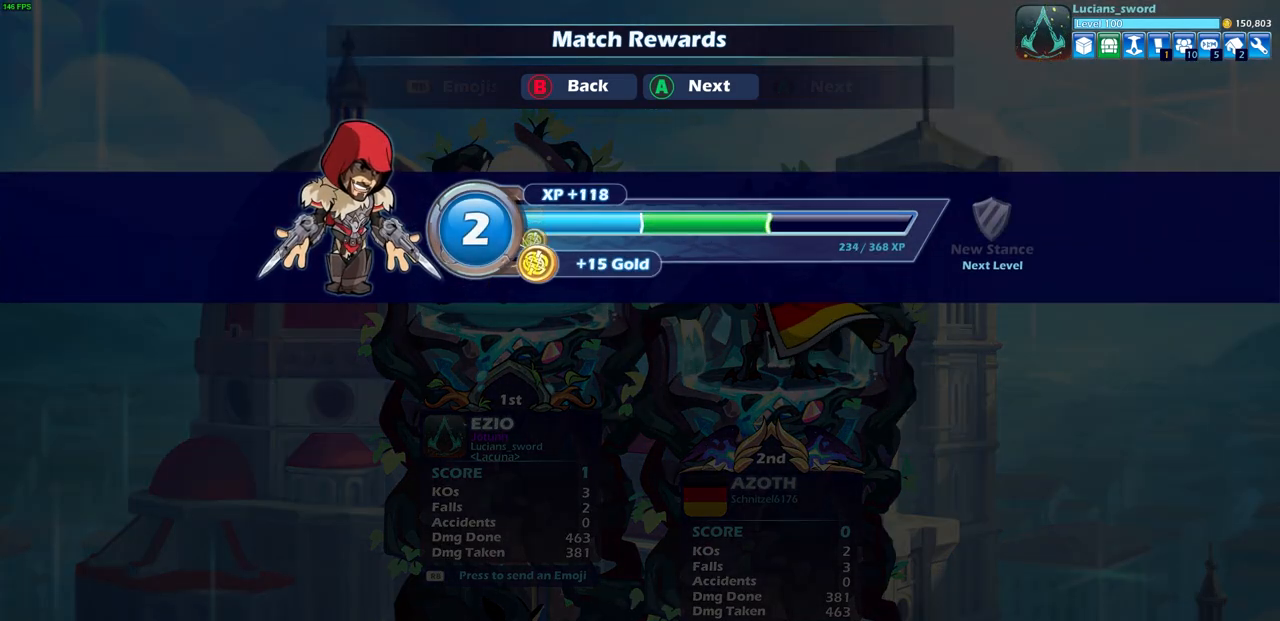
{"buttons": ["CROSS"], "left_stick": "center", "right_stick": "center", "events": [[133, "CROSS", "down"], [267, "CROSS", "up"], [400, "CROSS", "down"]]}
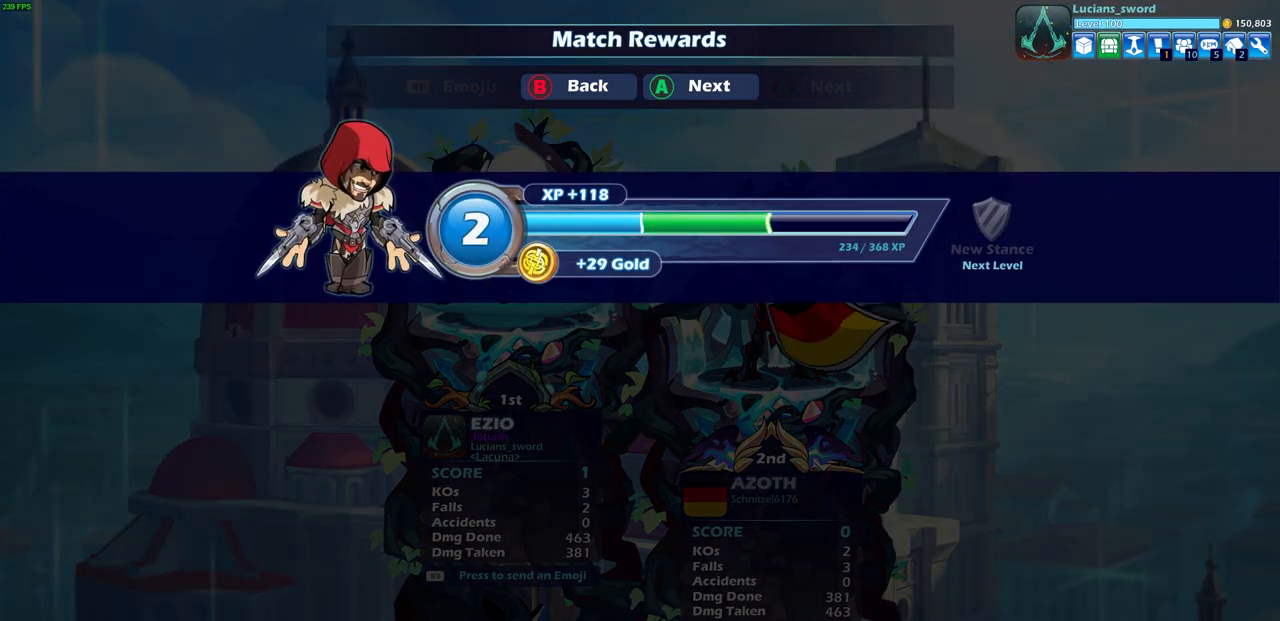
{"buttons": [], "left_stick": "center", "right_stick": "center", "events": [[67, "CROSS", "up"]]}
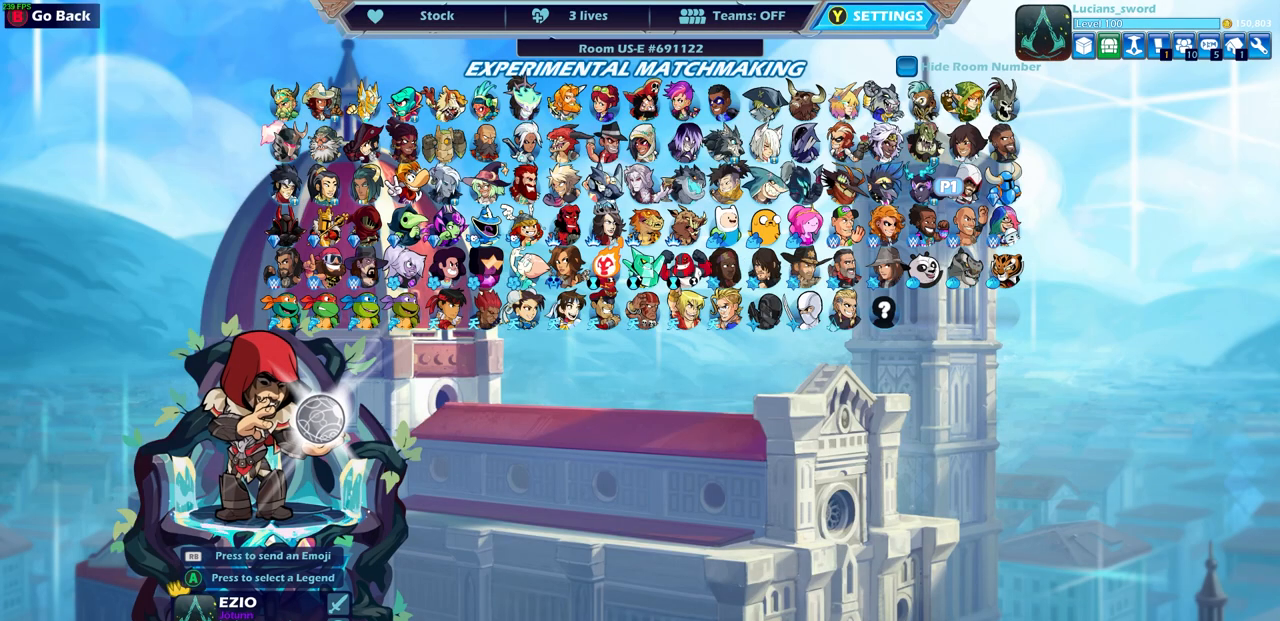
{"buttons": [], "left_stick": "center", "right_stick": "center", "events": []}
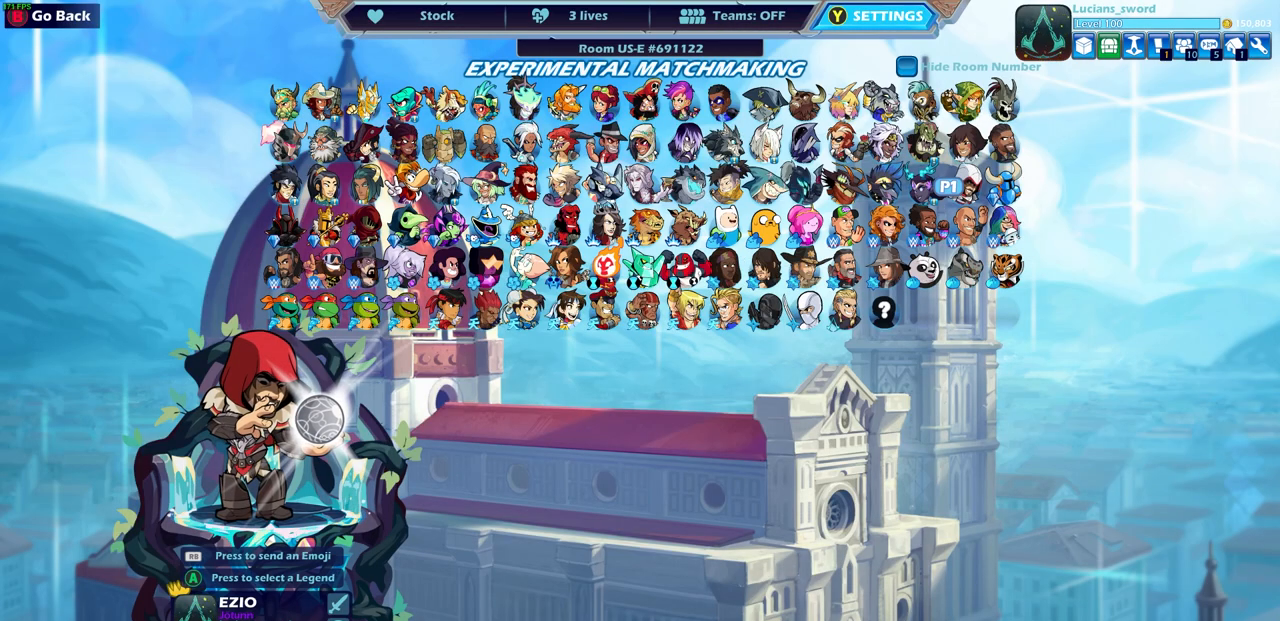
{"buttons": [], "left_stick": "center", "right_stick": "center", "events": []}
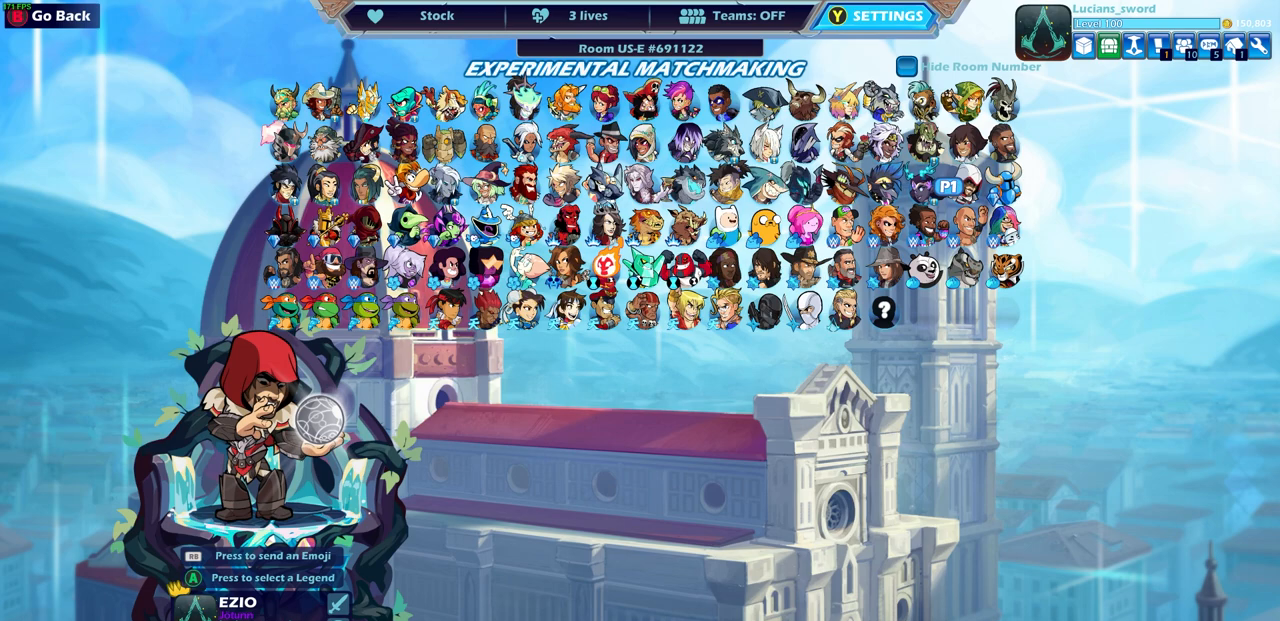
{"buttons": [], "left_stick": "center", "right_stick": "center", "events": []}
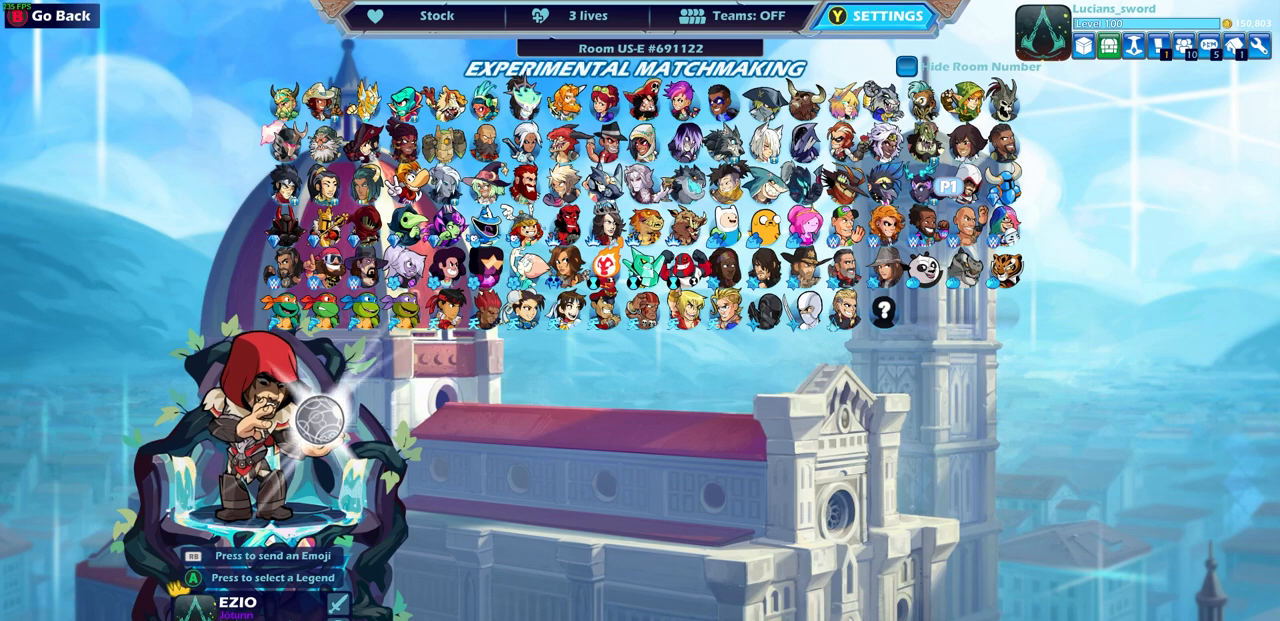
{"buttons": [], "left_stick": "center", "right_stick": "center", "events": [[333, "DPAD_RIGHT", "down"], [433, "DPAD_RIGHT", "up"]]}
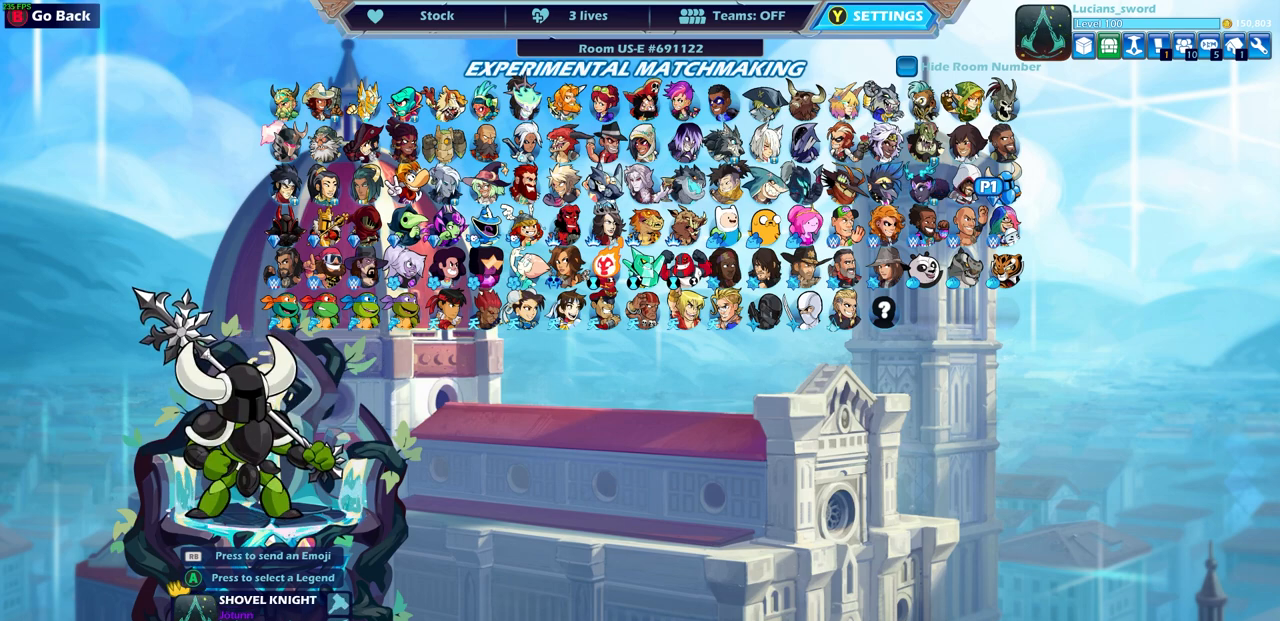
{"buttons": [], "left_stick": "center", "right_stick": "center", "events": [[300, "DPAD_UP", "down"], [417, "DPAD_UP", "up"]]}
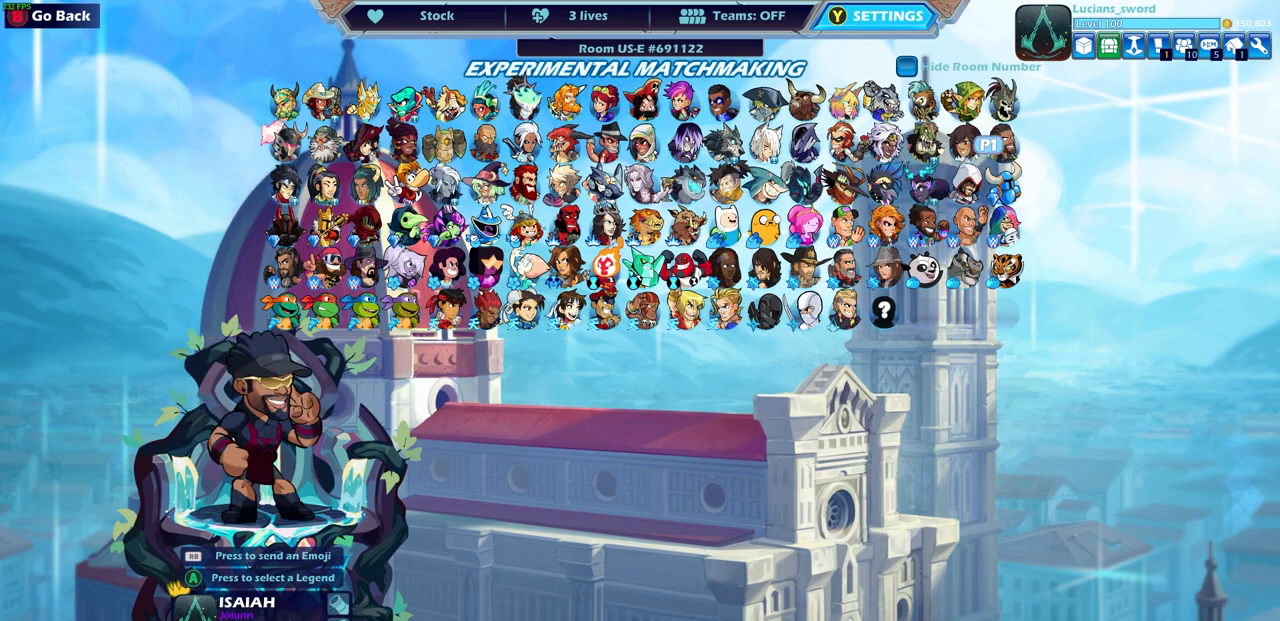
{"buttons": [], "left_stick": "center", "right_stick": "center", "events": [[50, "DPAD_UP", "down"], [150, "DPAD_UP", "up"], [333, "DPAD_LEFT", "down"], [433, "DPAD_LEFT", "up"]]}
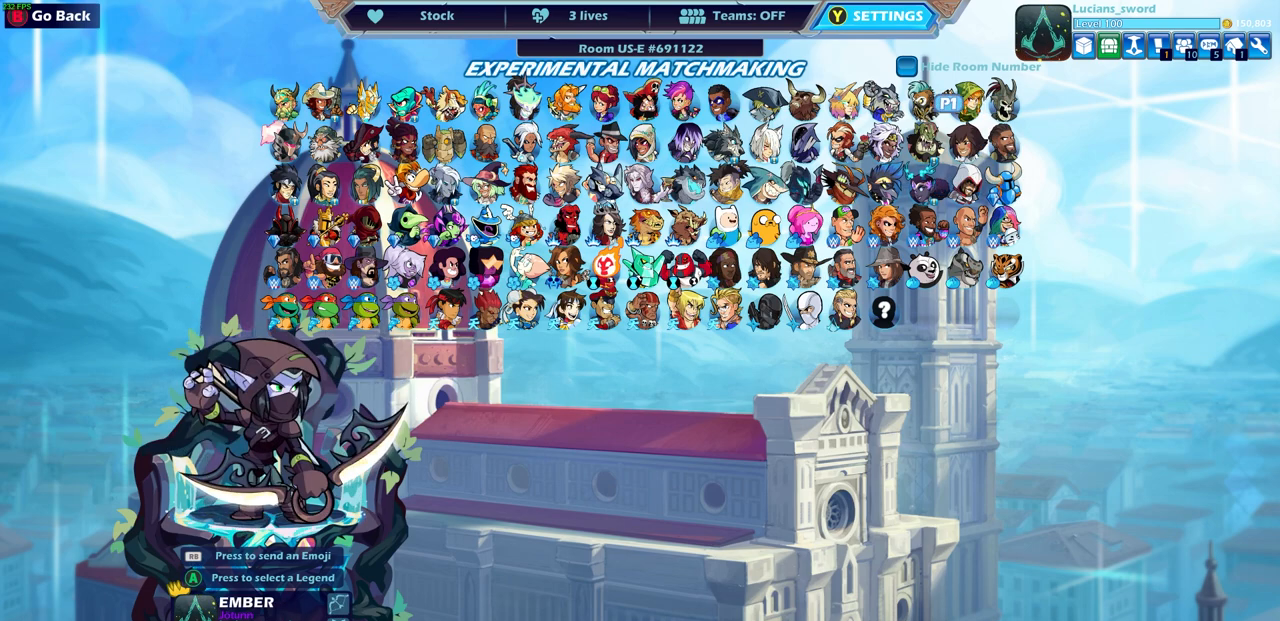
{"buttons": [], "left_stick": "center", "right_stick": "center", "events": [[50, "DPAD_LEFT", "down"], [150, "DPAD_LEFT", "up"]]}
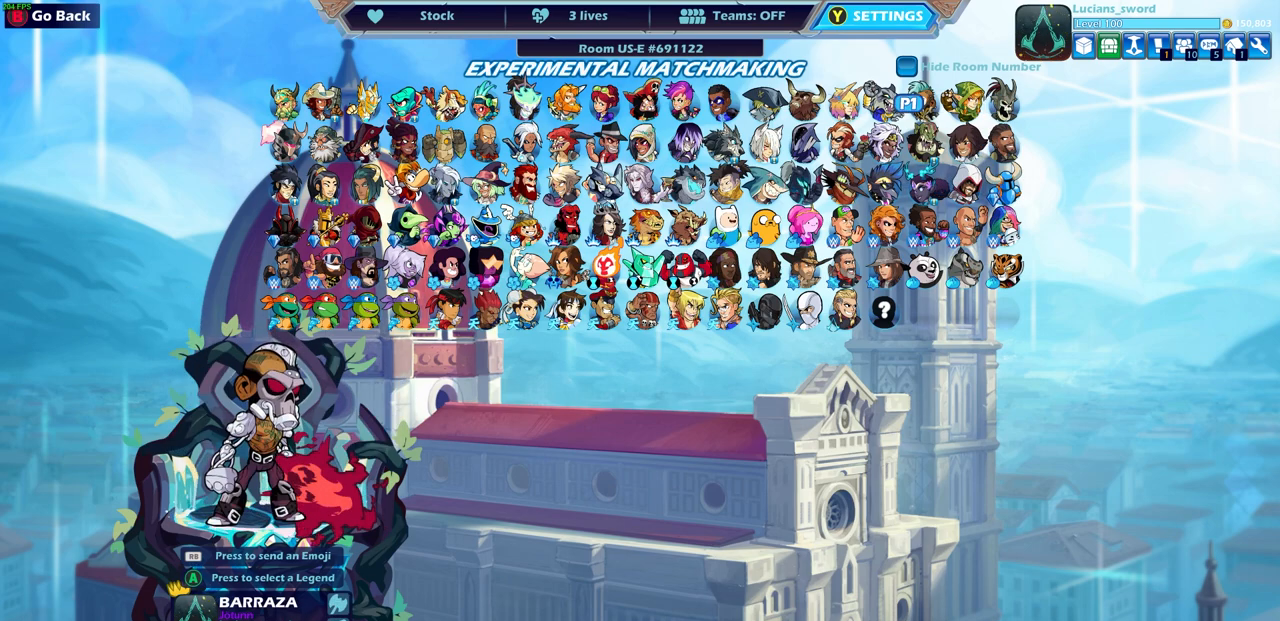
{"buttons": ["DPAD_LEFT"], "left_stick": "center", "right_stick": "center", "events": [[250, "DPAD_LEFT", "down"], [367, "DPAD_LEFT", "up"], [483, "DPAD_LEFT", "down"]]}
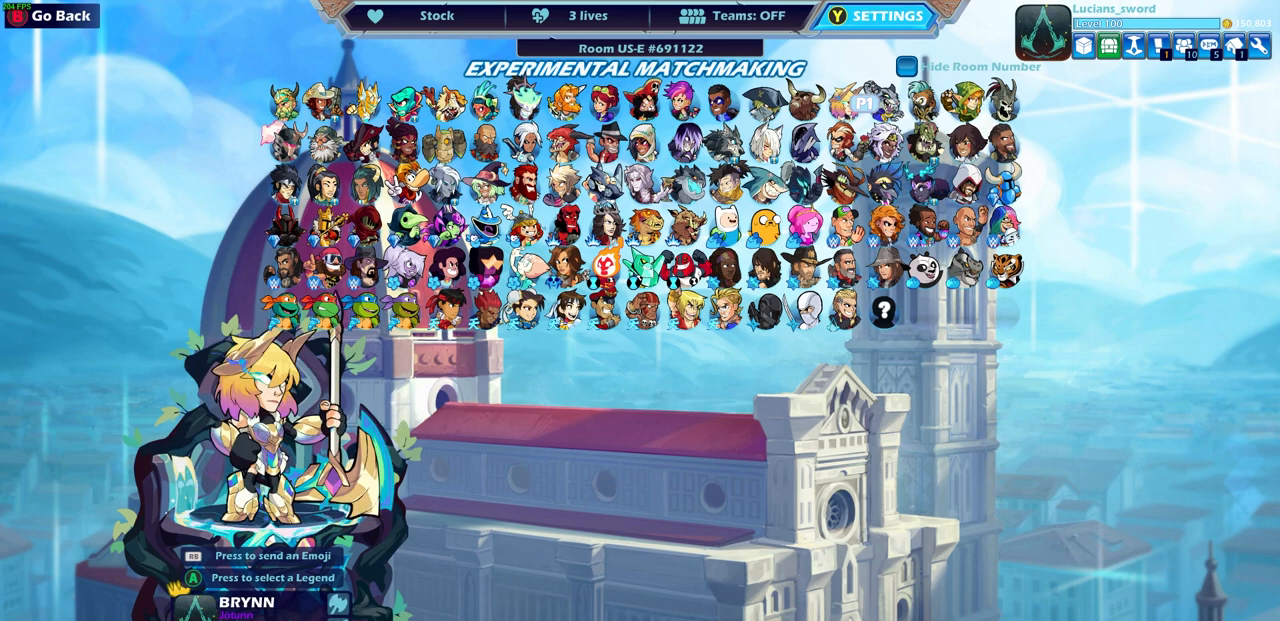
{"buttons": [], "left_stick": "center", "right_stick": "center", "events": [[67, "DPAD_LEFT", "up"], [150, "CROSS", "down"], [233, "CROSS", "up"]]}
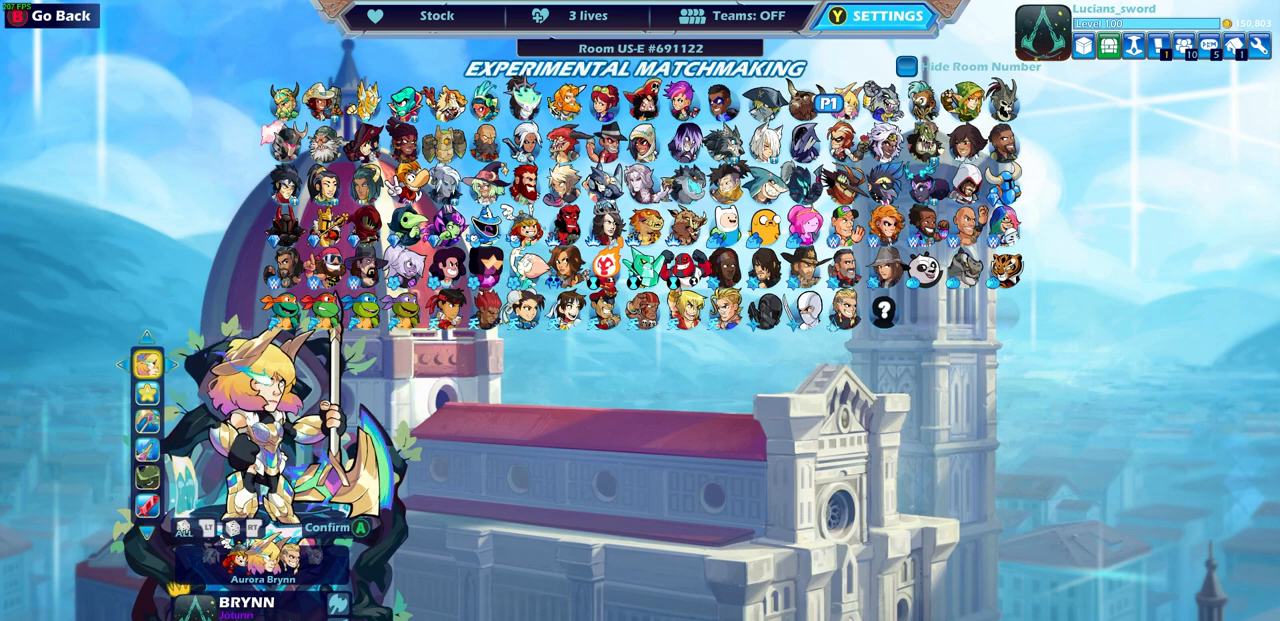
{"buttons": [], "left_stick": "center", "right_stick": "center", "events": []}
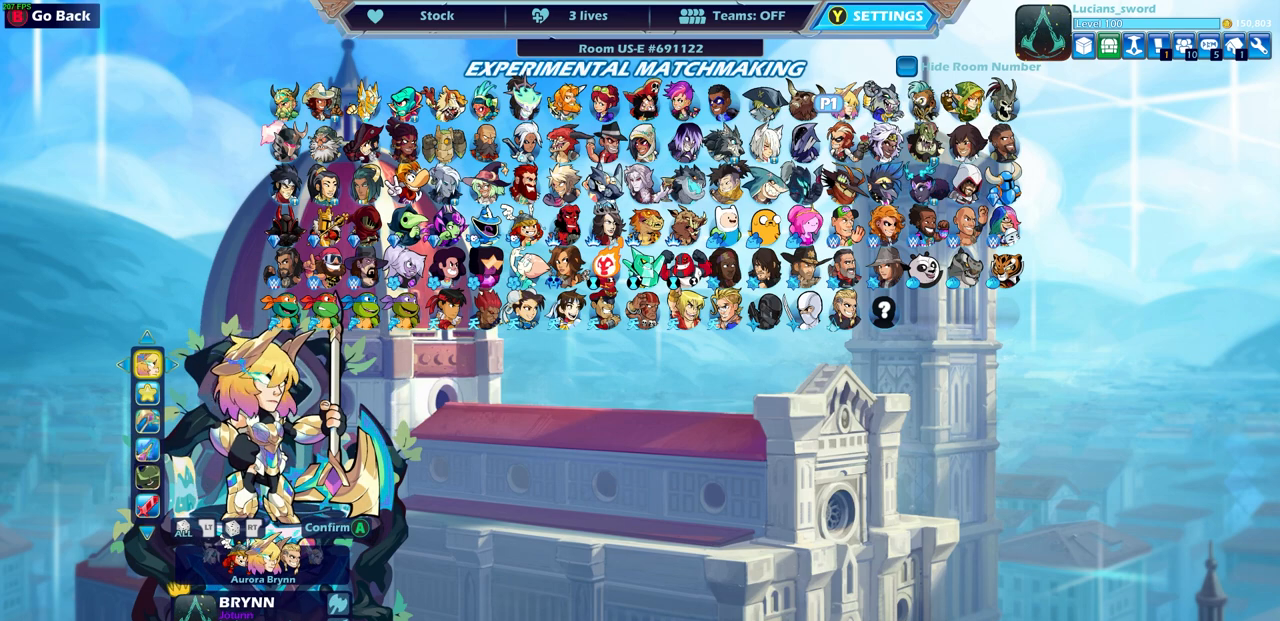
{"buttons": ["DPAD_LEFT"], "left_stick": "center", "right_stick": "center", "events": [[233, "DPAD_LEFT", "down"], [350, "DPAD_LEFT", "up"], [500, "DPAD_LEFT", "down"]]}